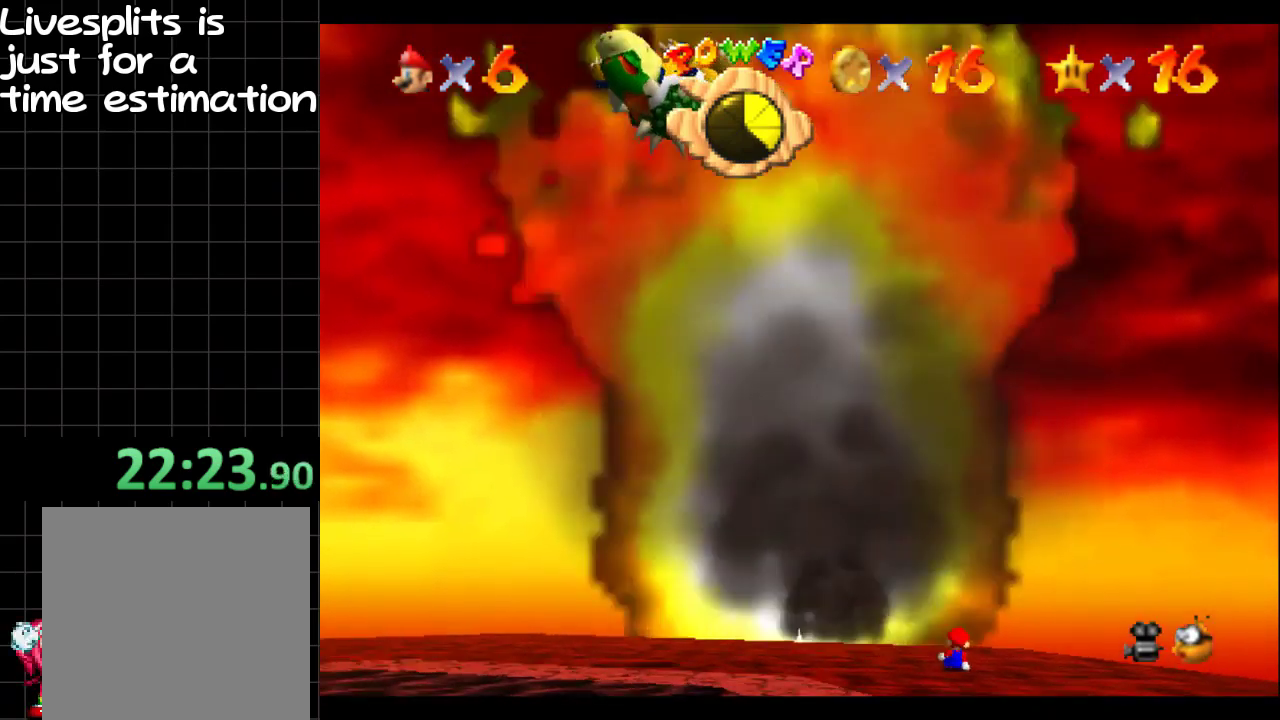
Gameplay with a controller (Xbox layout); each line is a JSON object with the inputs held at the frame after it. "events" lists button and stick changes between this image and that frame as [ms after this image, input, new state], when the widget could be followed in between. Not read: L3 R1 R3.
{"buttons": [], "left_stick": "down-left", "right_stick": "center", "events": []}
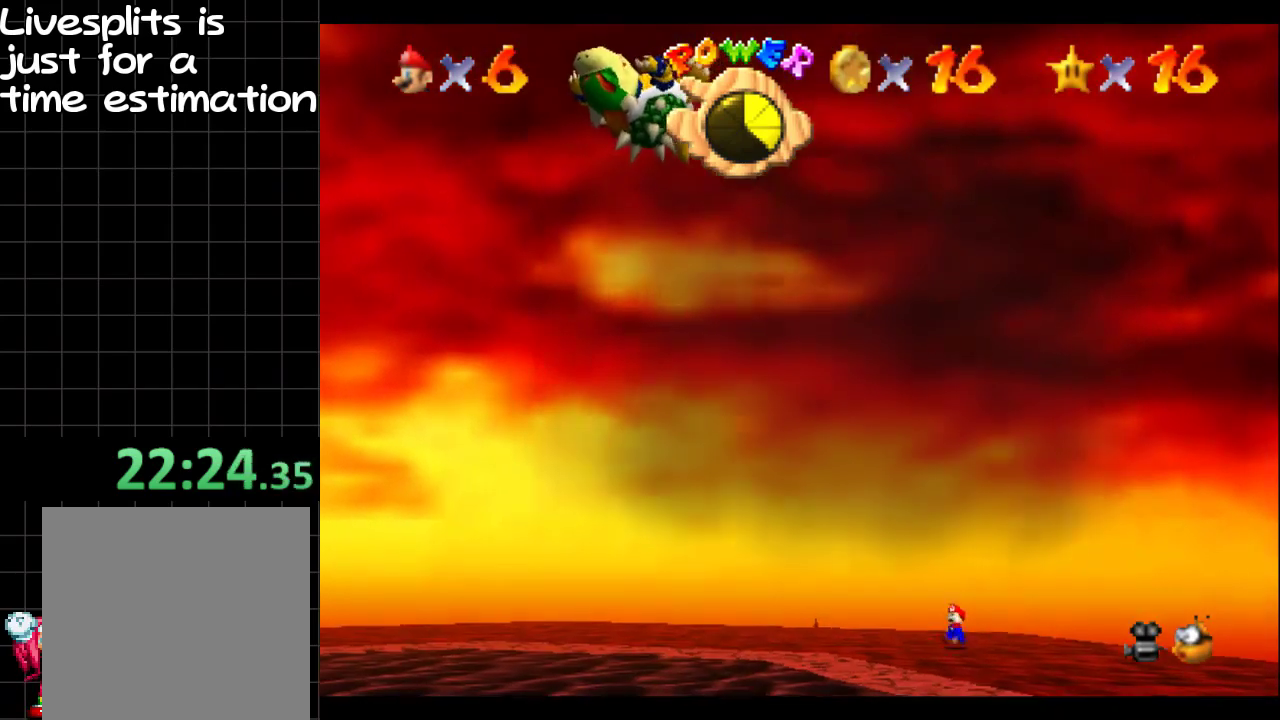
{"buttons": ["B"], "left_stick": "down-left", "right_stick": "center", "events": [[367, "B", "down"]]}
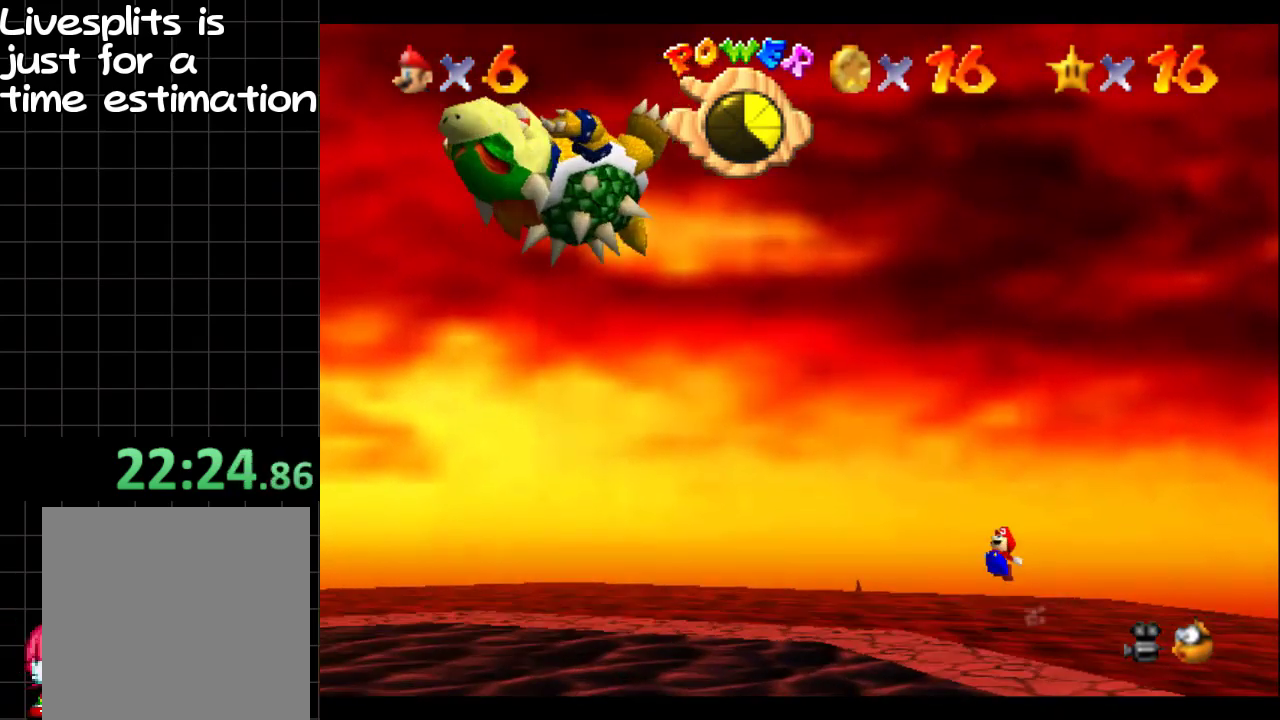
{"buttons": [], "left_stick": "down-left", "right_stick": "center", "events": [[33, "B", "up"]]}
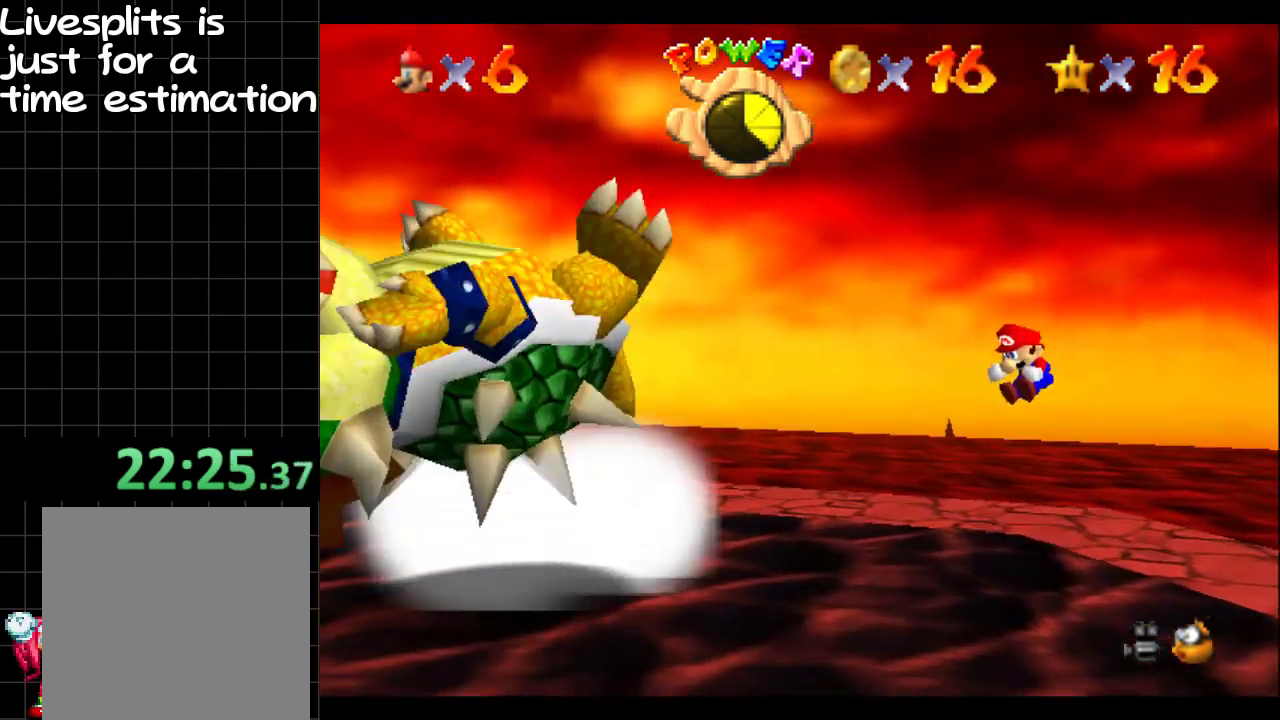
{"buttons": [], "left_stick": "down-left", "right_stick": "center", "events": []}
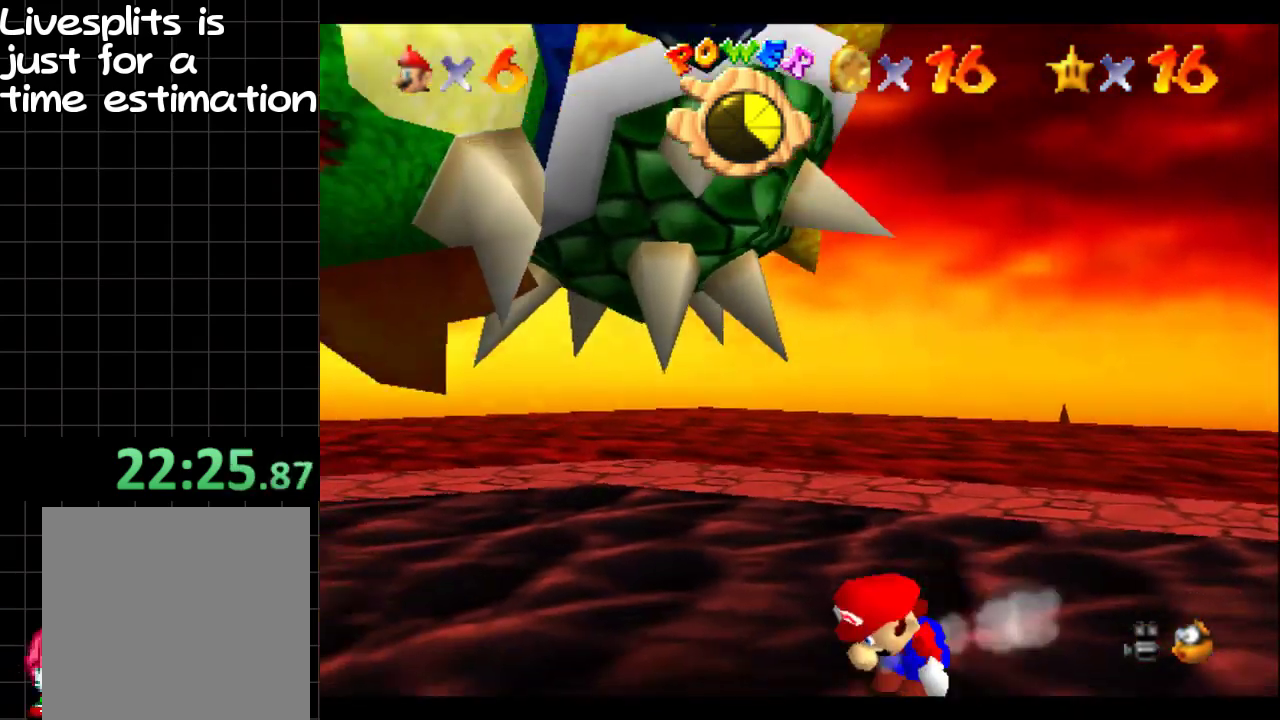
{"buttons": [], "left_stick": "down-left", "right_stick": "center", "events": [[150, "left_stick", "down"], [250, "B", "down"], [250, "left_stick", "right"], [300, "A", "down"], [350, "B", "up"], [384, "left_stick", "down-left"], [450, "A", "up"]]}
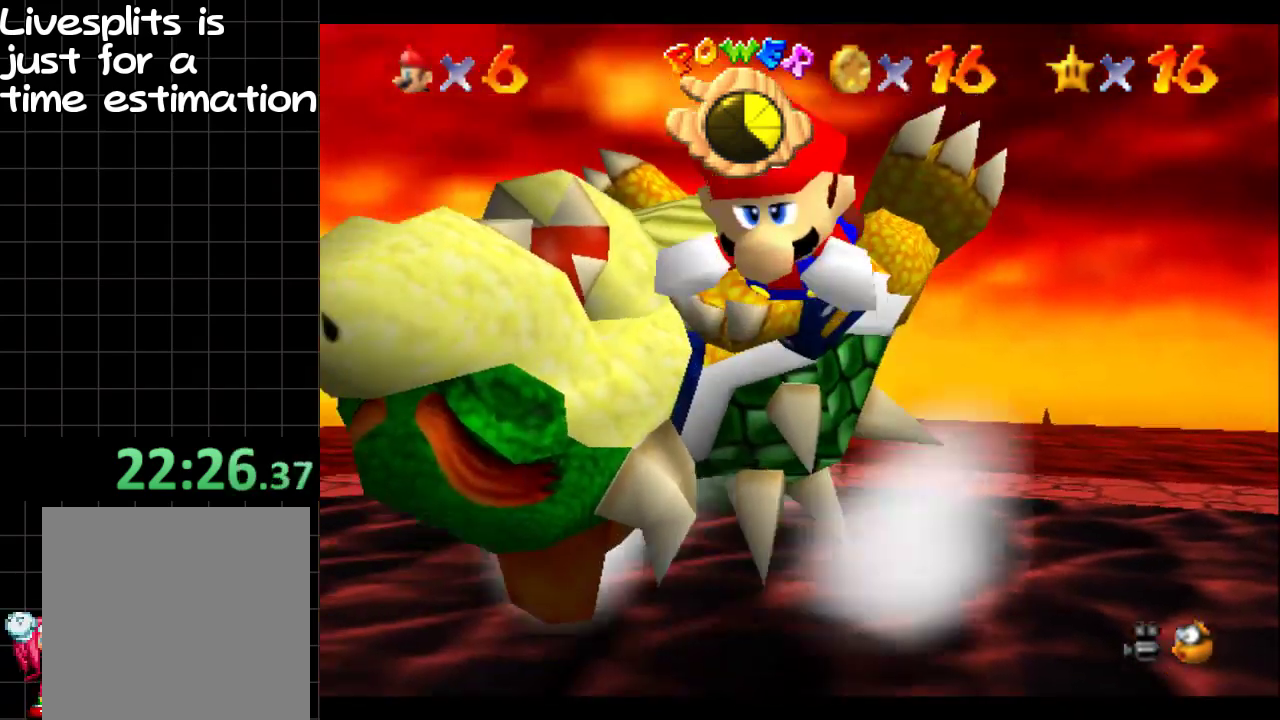
{"buttons": [], "left_stick": "up", "right_stick": "center", "events": [[334, "left_stick", "up"]]}
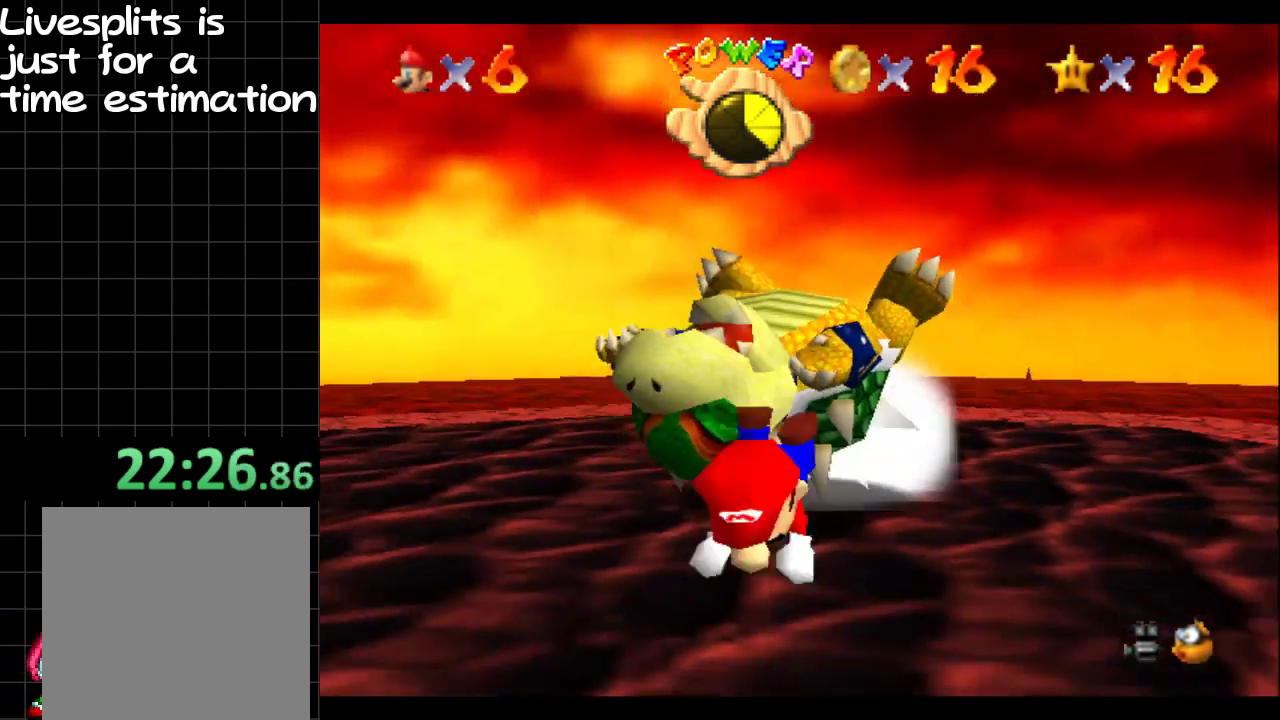
{"buttons": [], "left_stick": "up", "right_stick": "center", "events": [[183, "B", "down"], [217, "A", "down"], [350, "A", "up"], [384, "B", "up"]]}
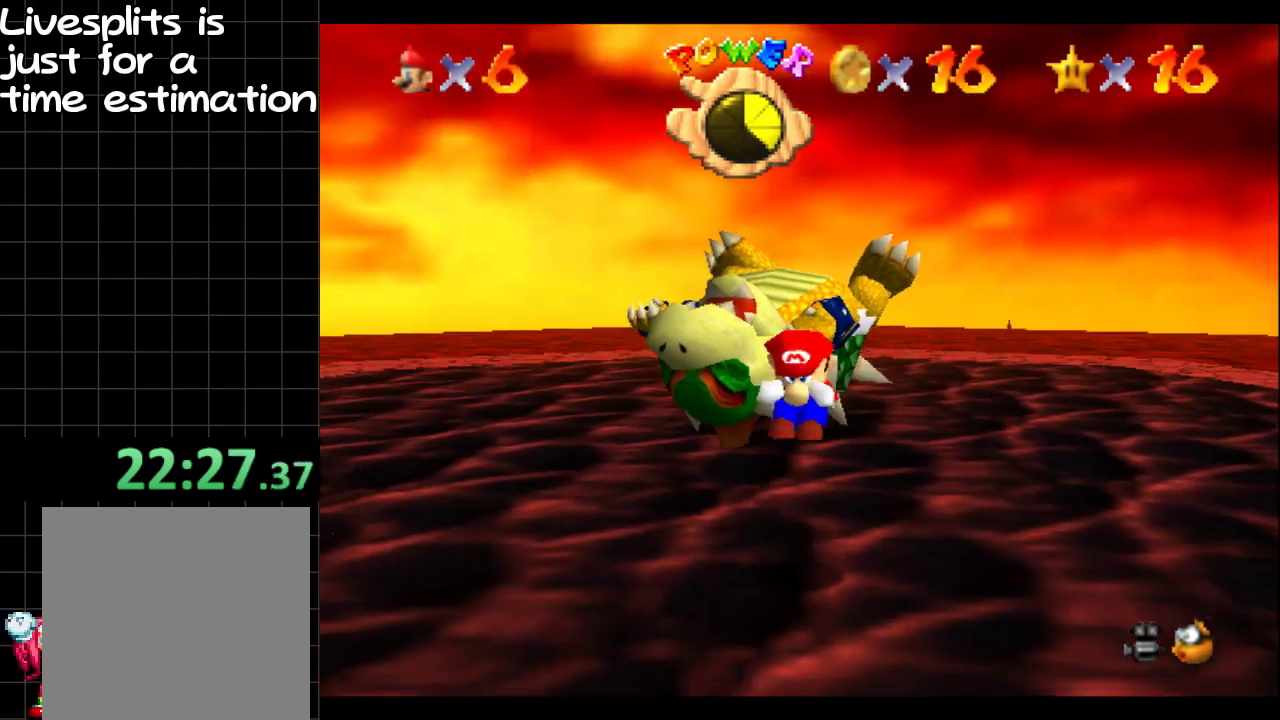
{"buttons": [], "left_stick": "up", "right_stick": "center", "events": []}
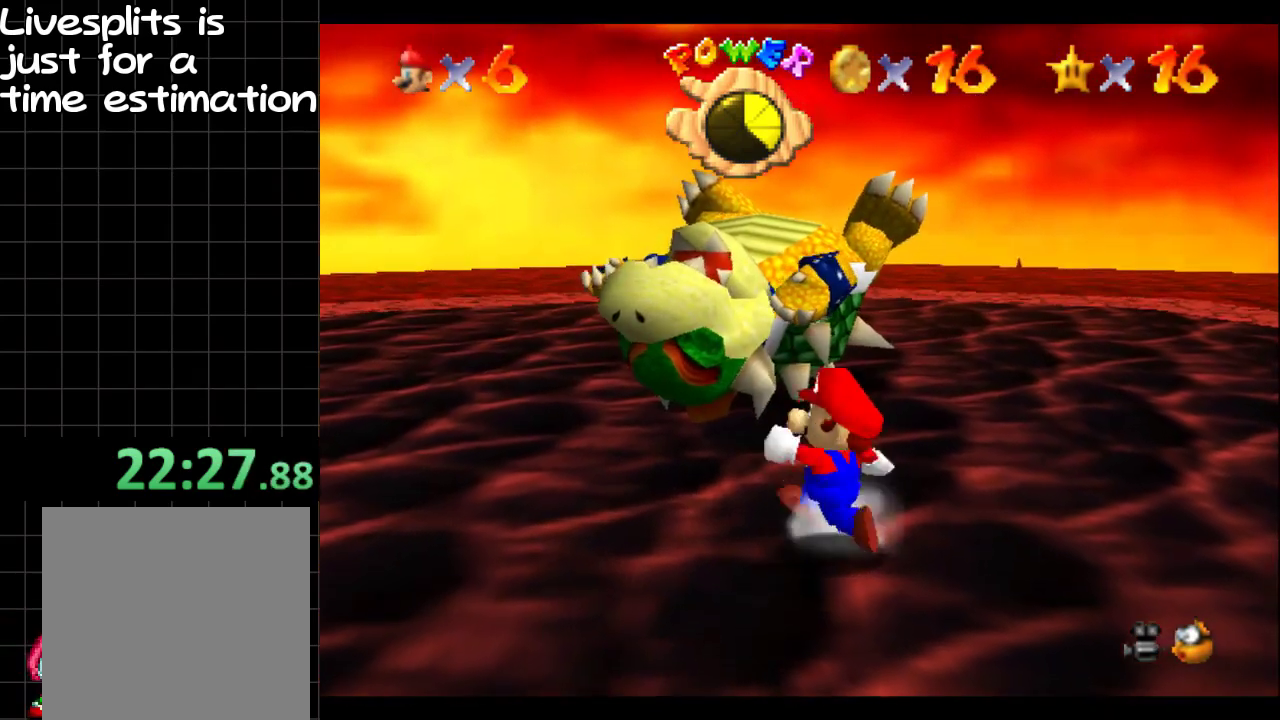
{"buttons": [], "left_stick": "up", "right_stick": "center", "events": []}
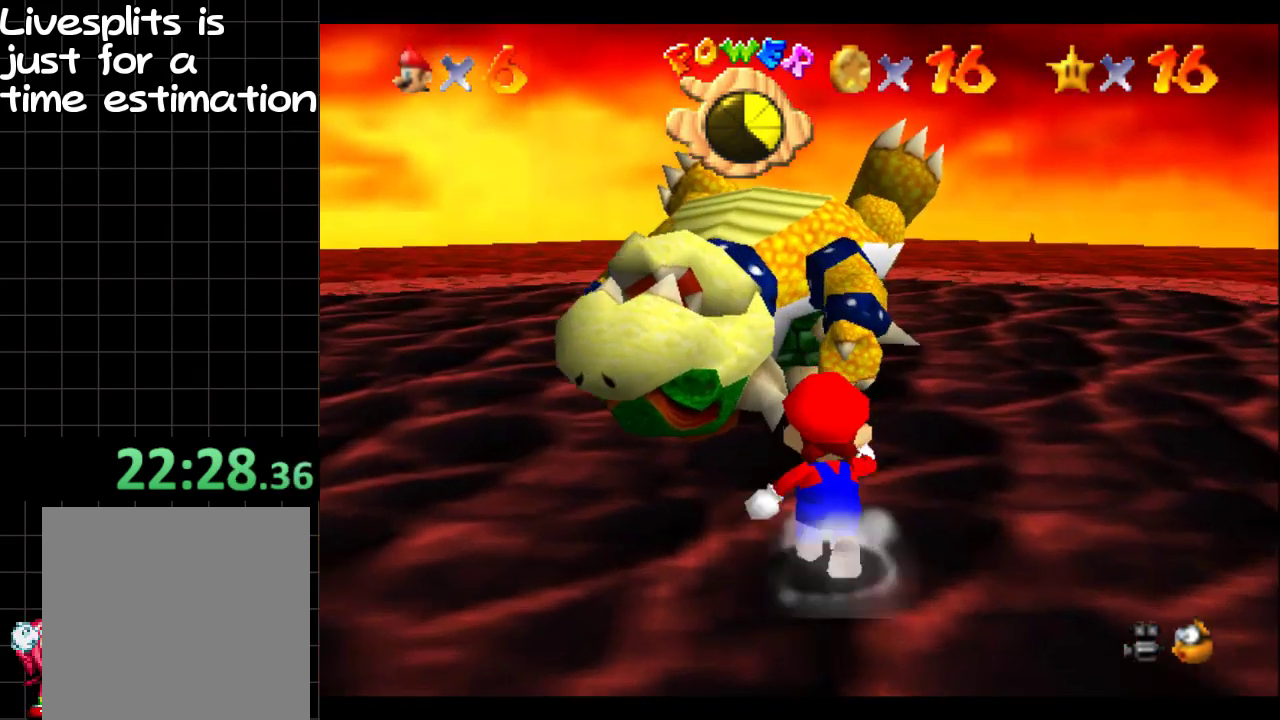
{"buttons": [], "left_stick": "center", "right_stick": "center", "events": [[217, "left_stick", "center"]]}
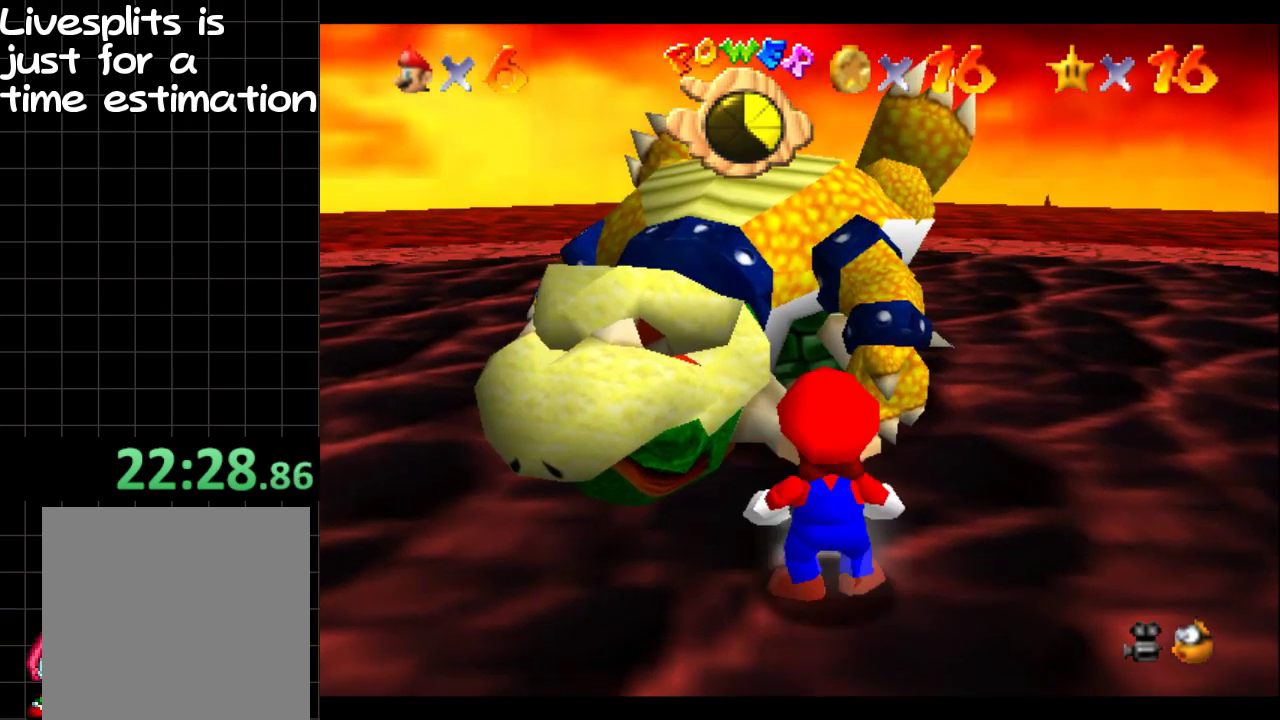
{"buttons": ["A"], "left_stick": "center", "right_stick": "center", "events": [[200, "left_stick", "down-right"], [317, "left_stick", "up-left"], [384, "left_stick", "center"], [484, "A", "down"]]}
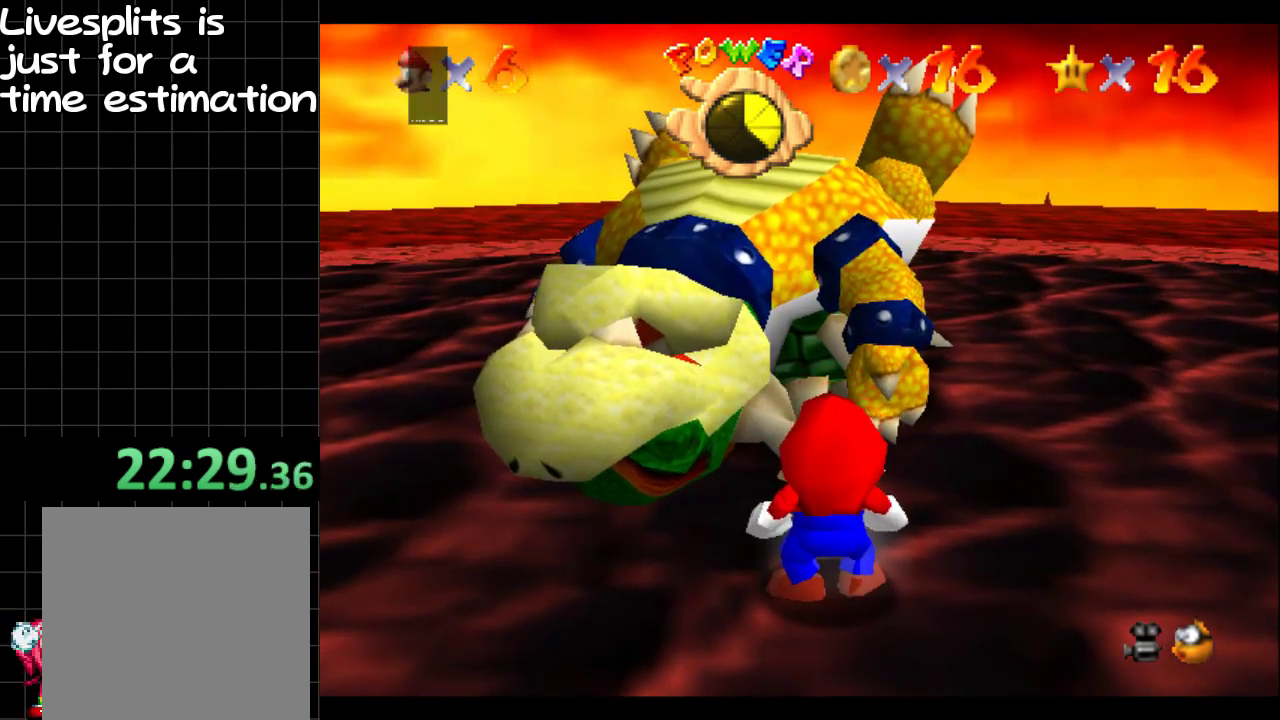
{"buttons": ["A", "B"], "left_stick": "center", "right_stick": "center", "events": [[100, "A", "up"], [167, "B", "down"], [317, "A", "down"], [367, "B", "up"], [434, "A", "up"], [434, "B", "down"], [501, "A", "down"]]}
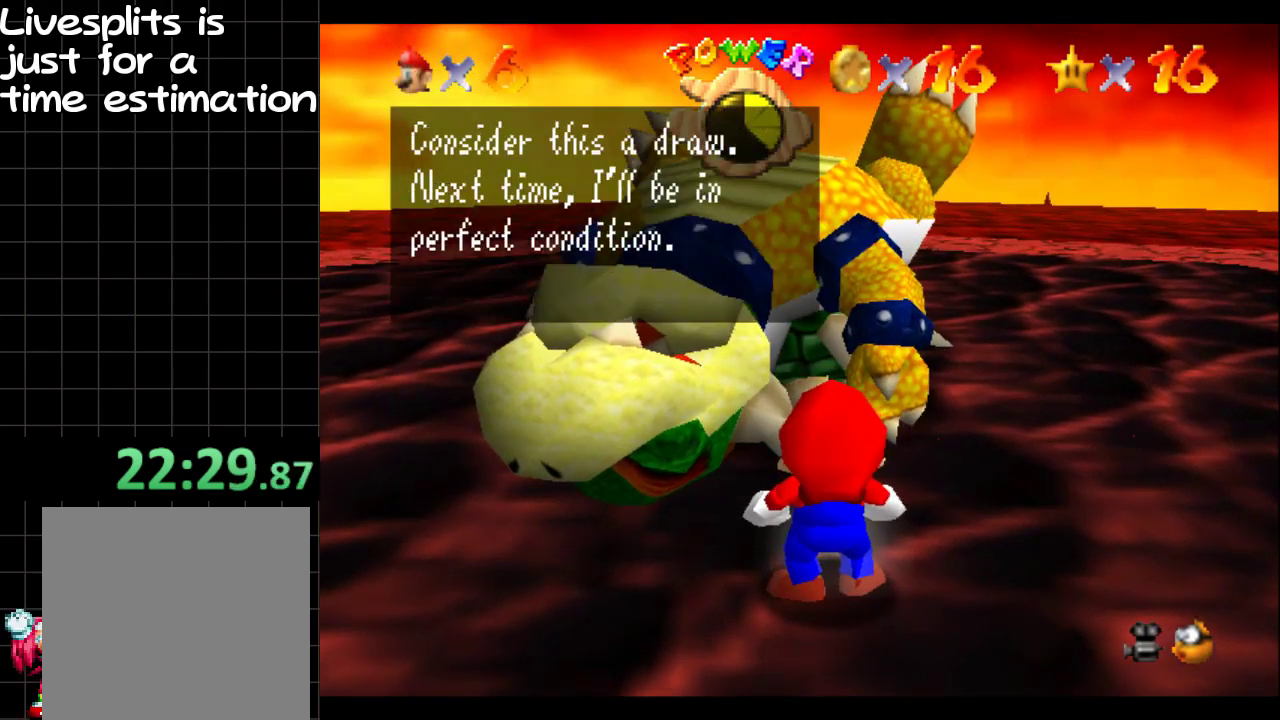
{"buttons": ["B"], "left_stick": "center", "right_stick": "center", "events": [[17, "B", "up"], [117, "B", "down"], [200, "B", "up"], [267, "A", "up"], [267, "B", "down"], [334, "A", "down"], [334, "B", "up"], [450, "A", "up"], [450, "B", "down"]]}
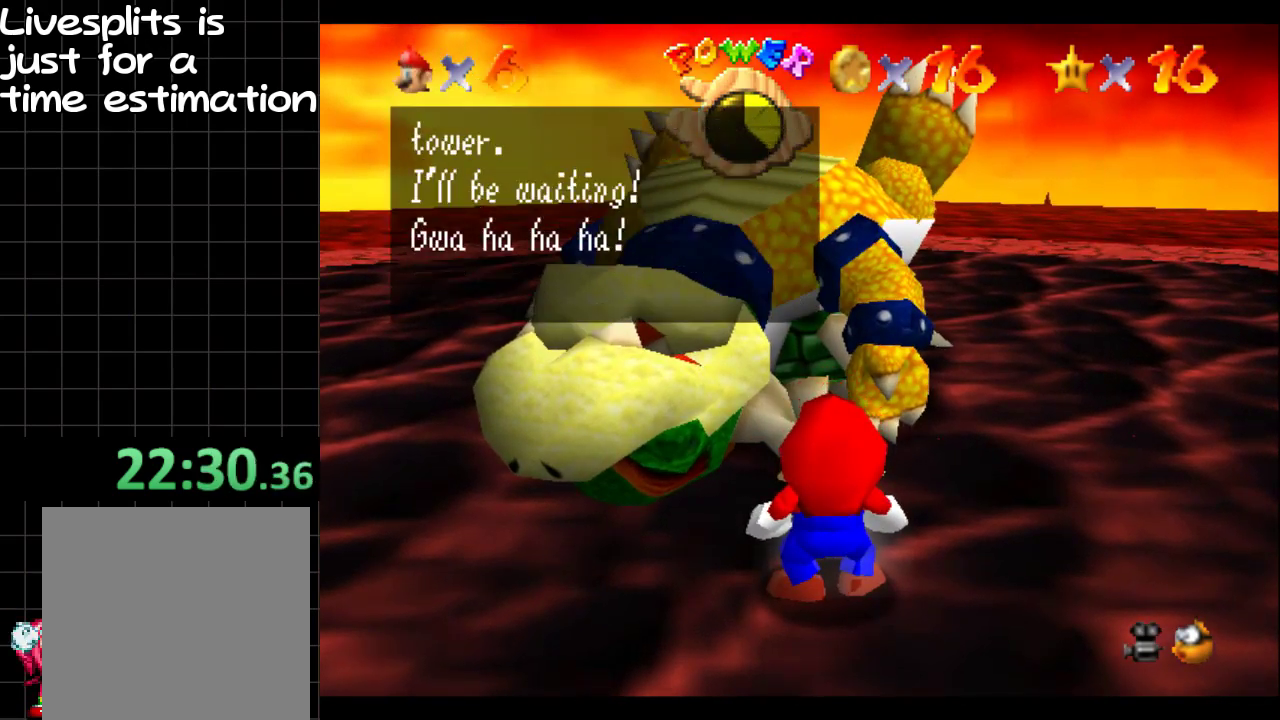
{"buttons": [], "left_stick": "center", "right_stick": "center", "events": [[17, "A", "down"], [67, "B", "up"], [117, "B", "down"], [150, "A", "up"], [217, "A", "down"], [217, "B", "up"], [301, "A", "up"], [301, "B", "down"], [401, "B", "up"]]}
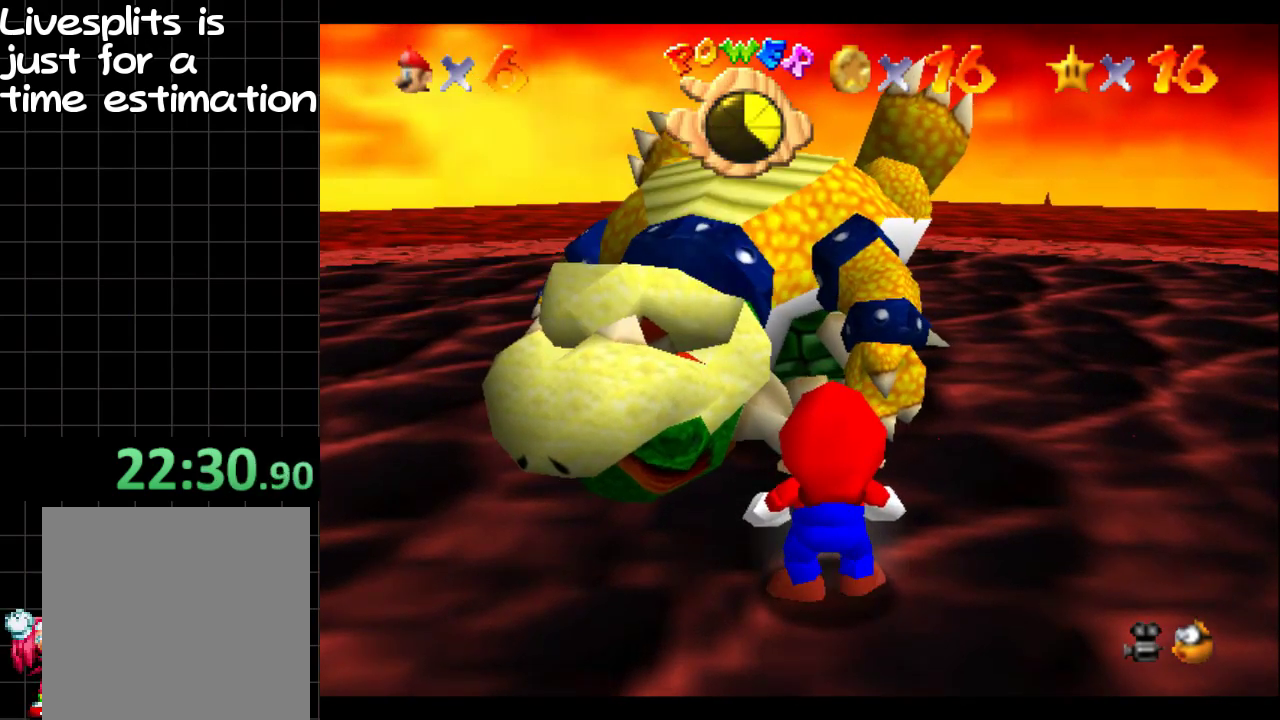
{"buttons": [], "left_stick": "center", "right_stick": "center", "events": []}
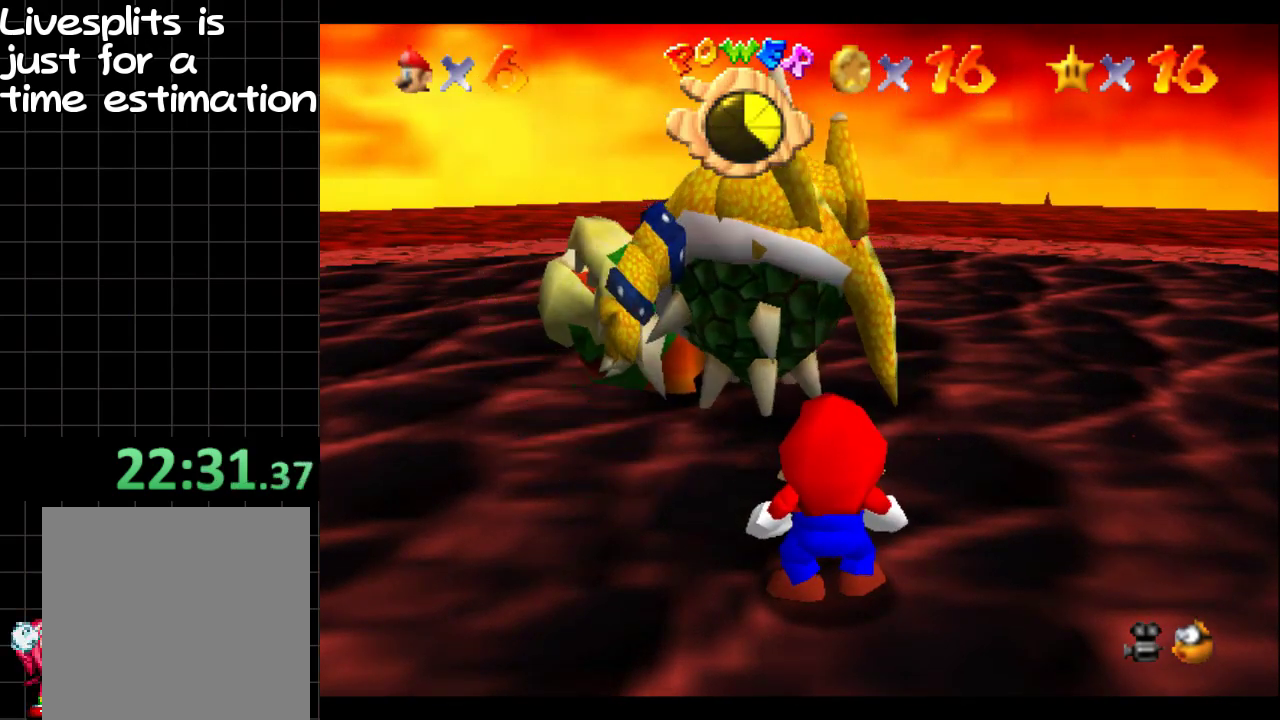
{"buttons": [], "left_stick": "up-right", "right_stick": "center", "events": [[150, "left_stick", "up"], [234, "left_stick", "up-left"], [301, "left_stick", "down-left"], [384, "left_stick", "down"], [484, "left_stick", "up-right"]]}
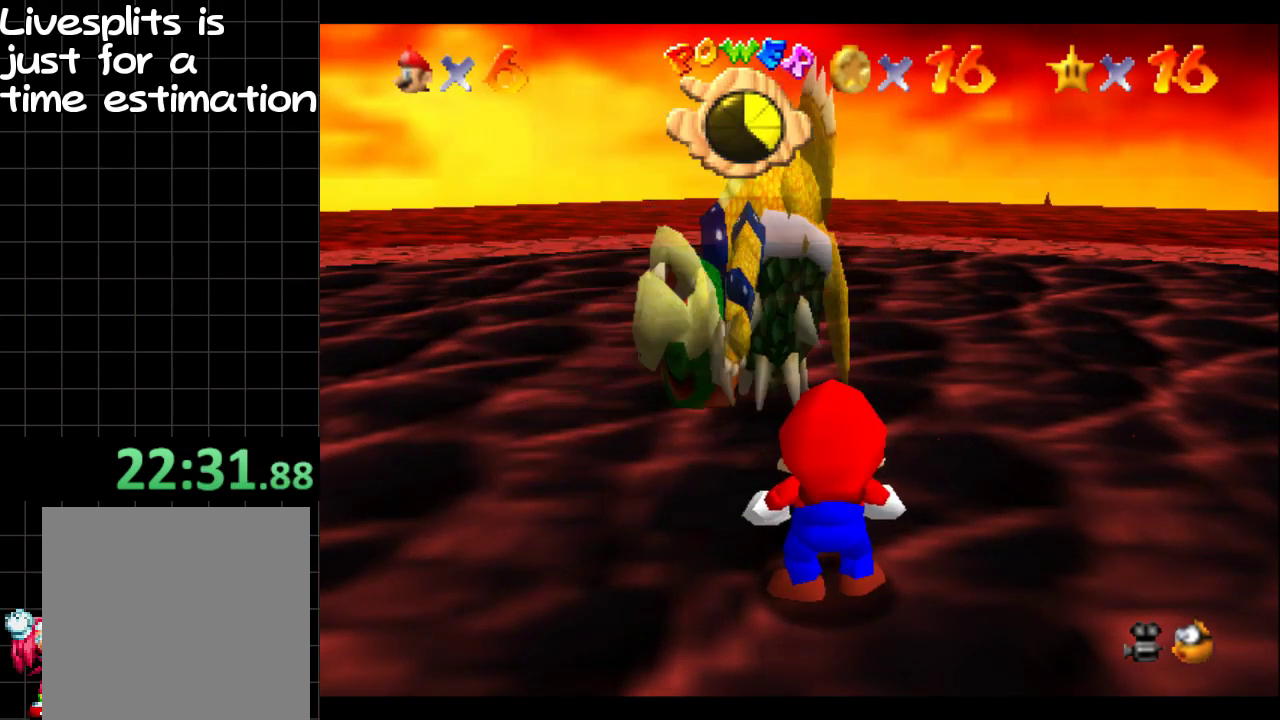
{"buttons": [], "left_stick": "center", "right_stick": "center", "events": [[50, "left_stick", "up"], [167, "left_stick", "center"]]}
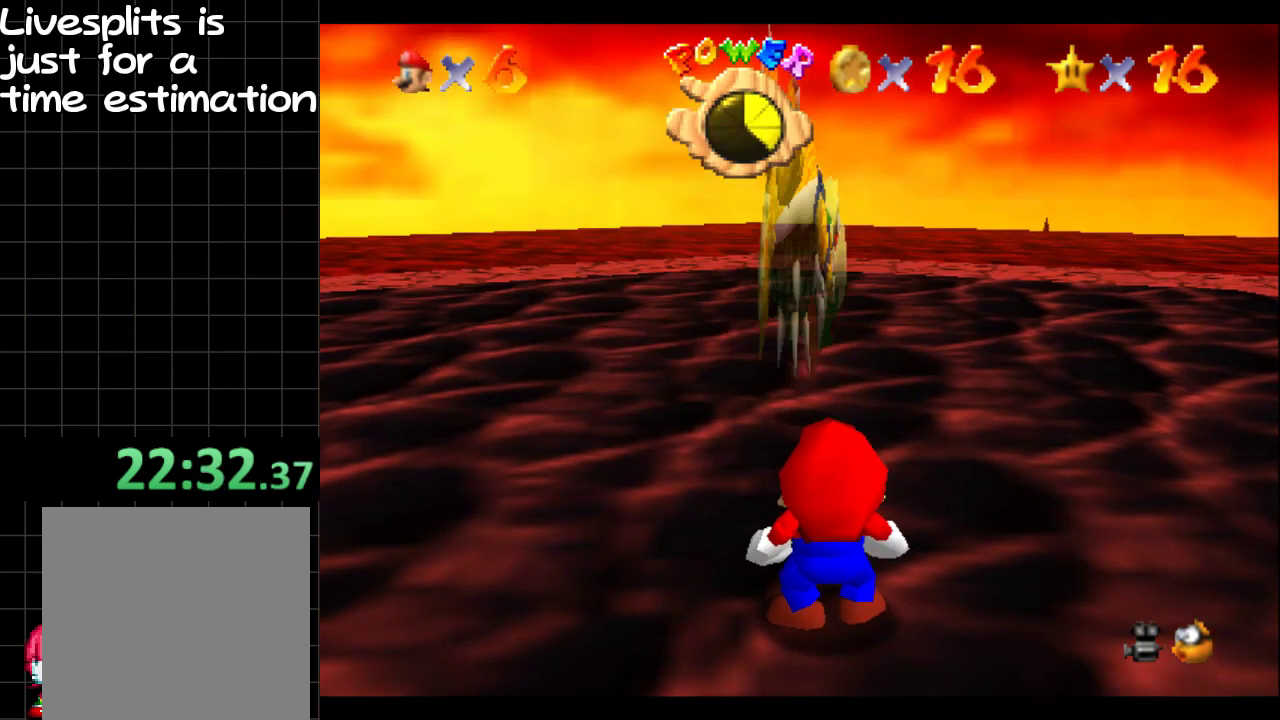
{"buttons": [], "left_stick": "up", "right_stick": "center", "events": [[167, "left_stick", "up"]]}
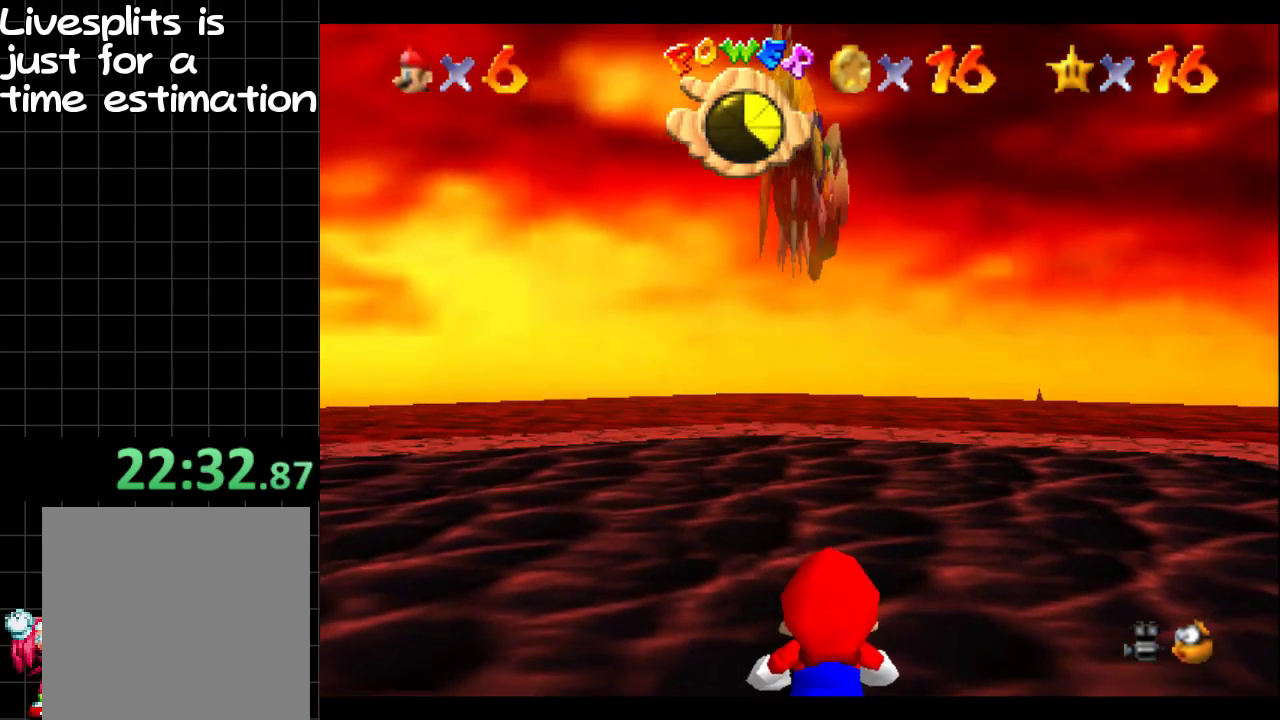
{"buttons": [], "left_stick": "center", "right_stick": "center", "events": [[250, "R2", "down"], [333, "left_stick", "center"], [434, "R2", "up"]]}
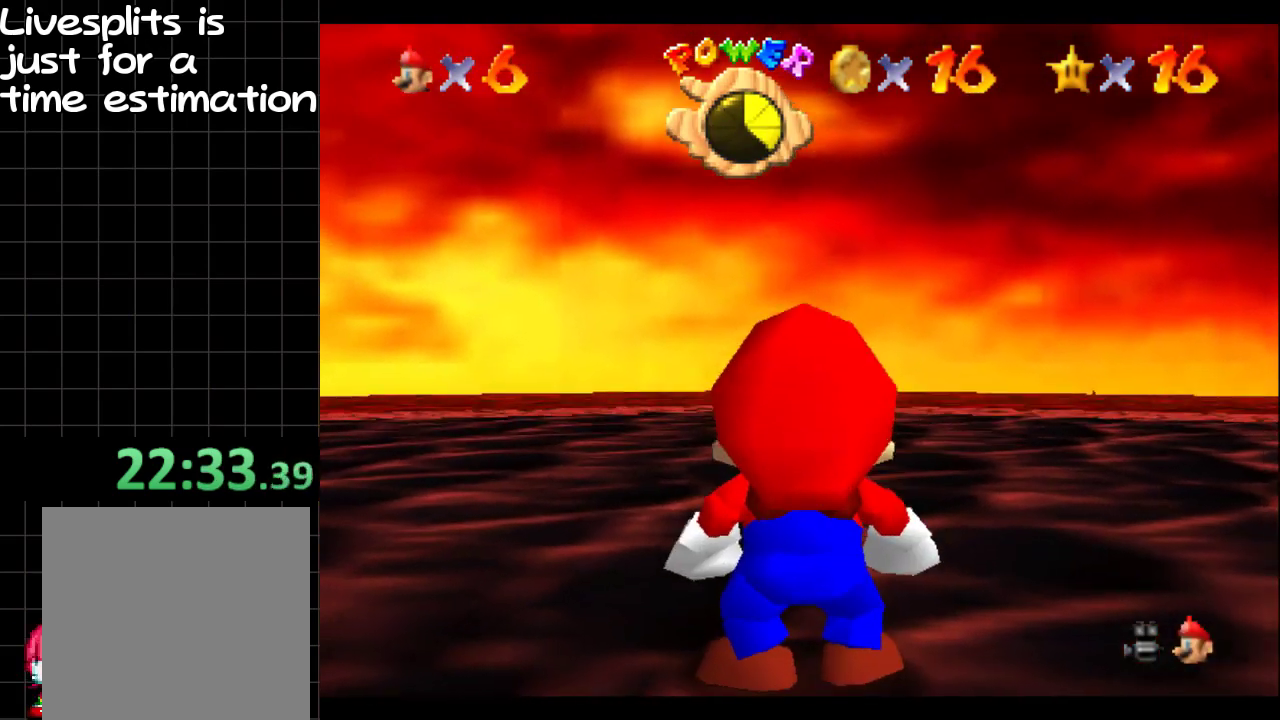
{"buttons": [], "left_stick": "up", "right_stick": "center", "events": [[301, "left_stick", "up"]]}
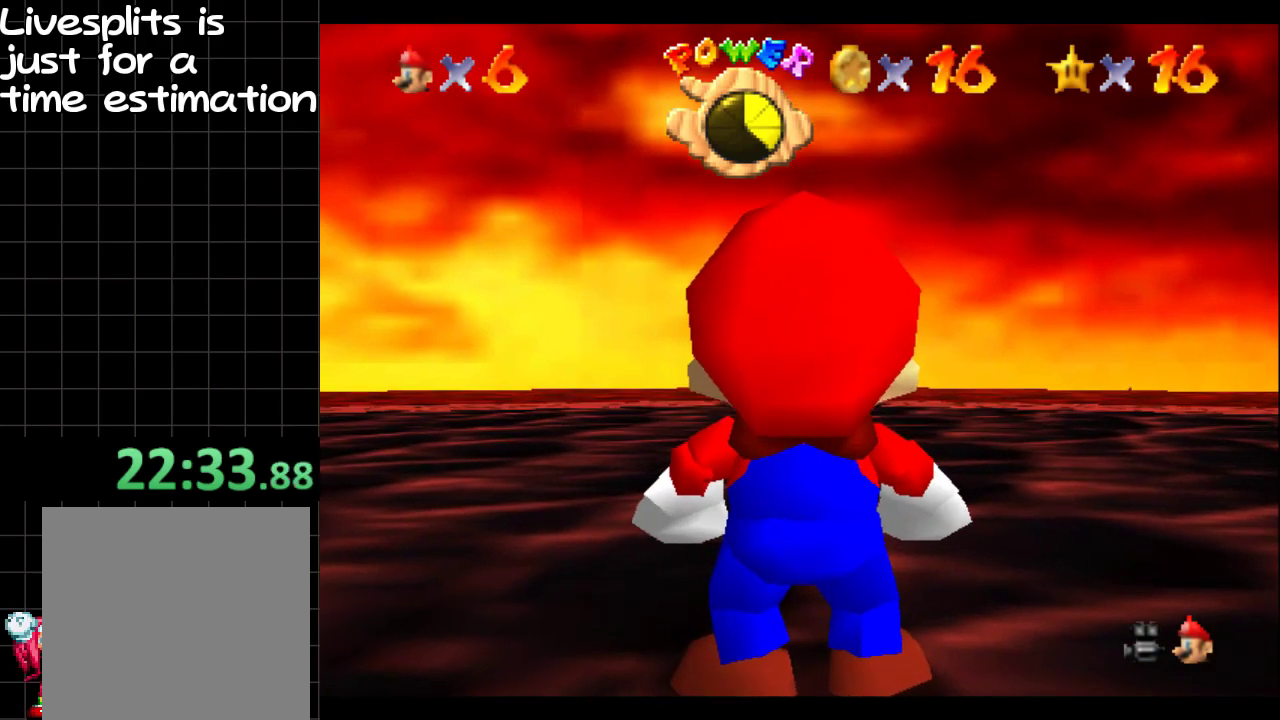
{"buttons": [], "left_stick": "up", "right_stick": "center", "events": []}
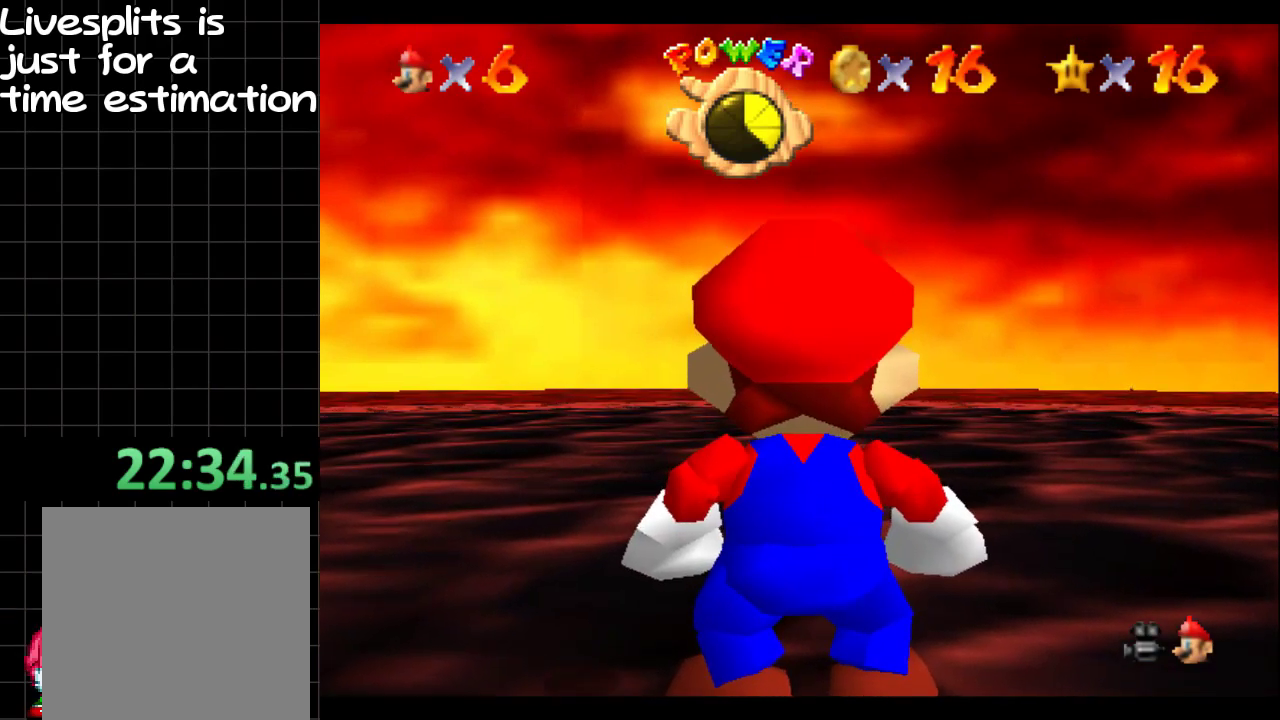
{"buttons": [], "left_stick": "center", "right_stick": "center", "events": [[467, "left_stick", "center"]]}
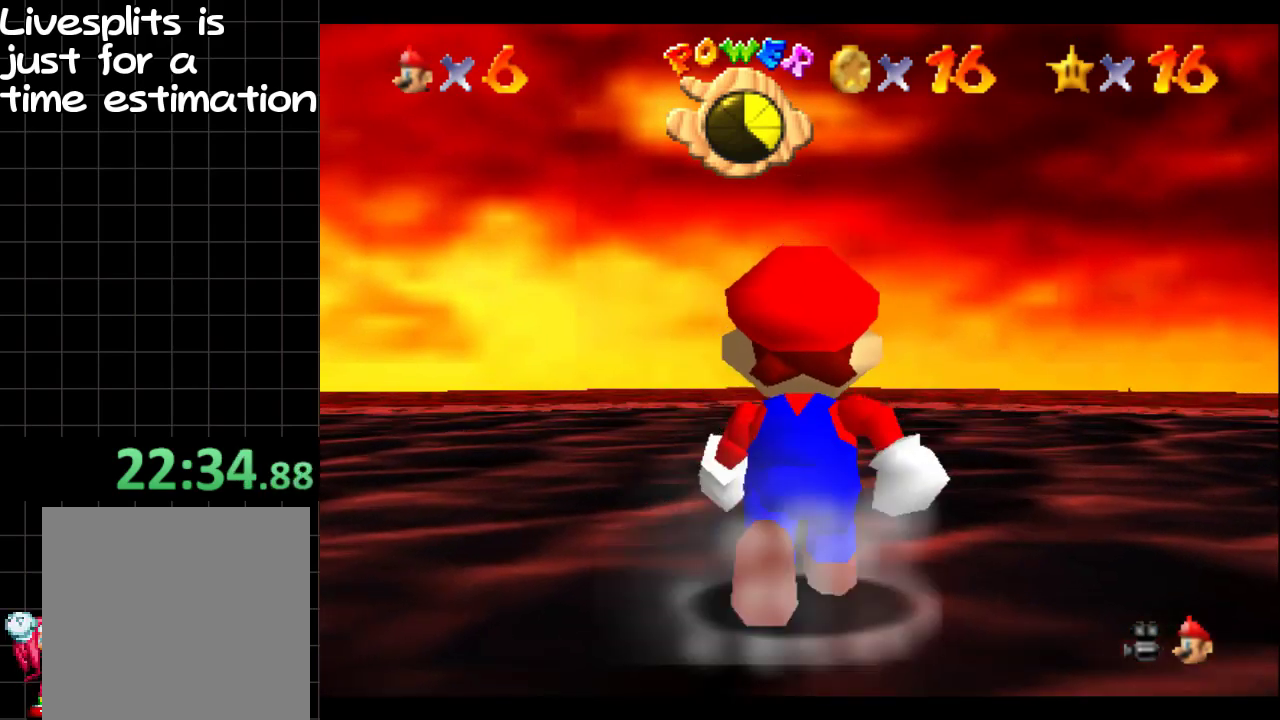
{"buttons": [], "left_stick": "center", "right_stick": "center", "events": [[133, "left_stick", "up"], [467, "left_stick", "center"]]}
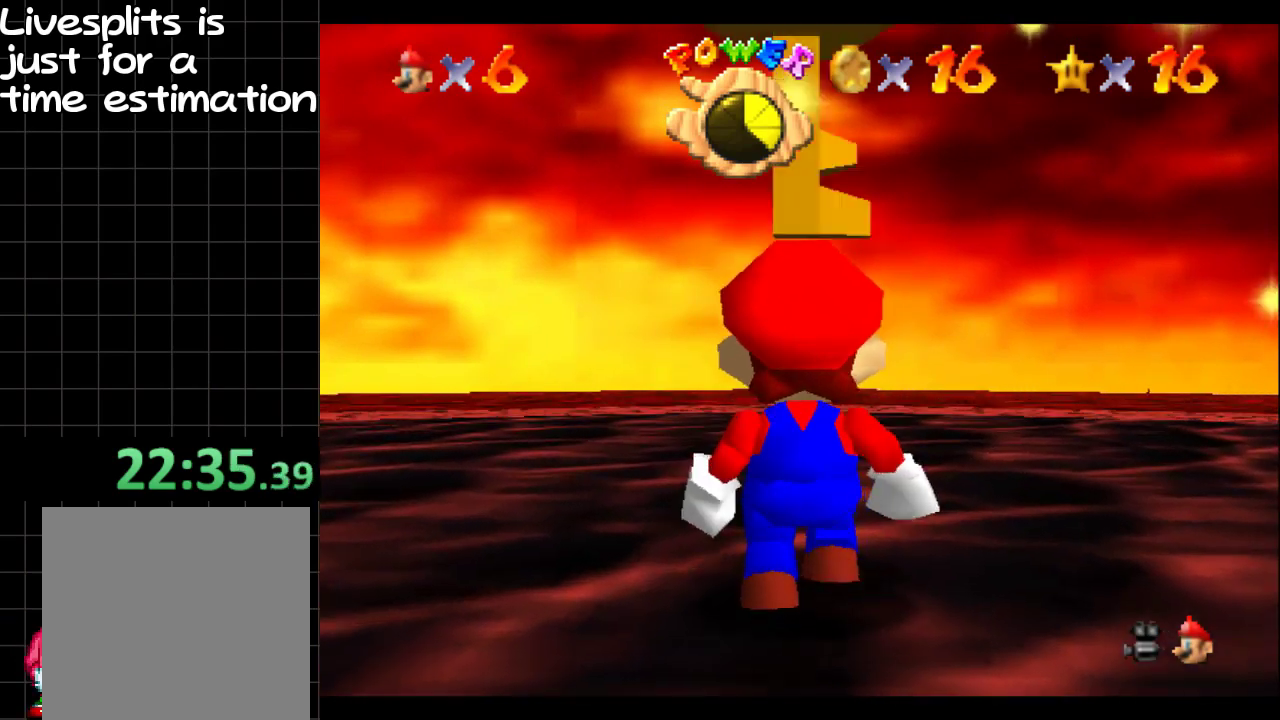
{"buttons": [], "left_stick": "center", "right_stick": "center", "events": [[234, "left_stick", "up-right"], [351, "left_stick", "up"], [401, "left_stick", "up-right"], [484, "left_stick", "center"]]}
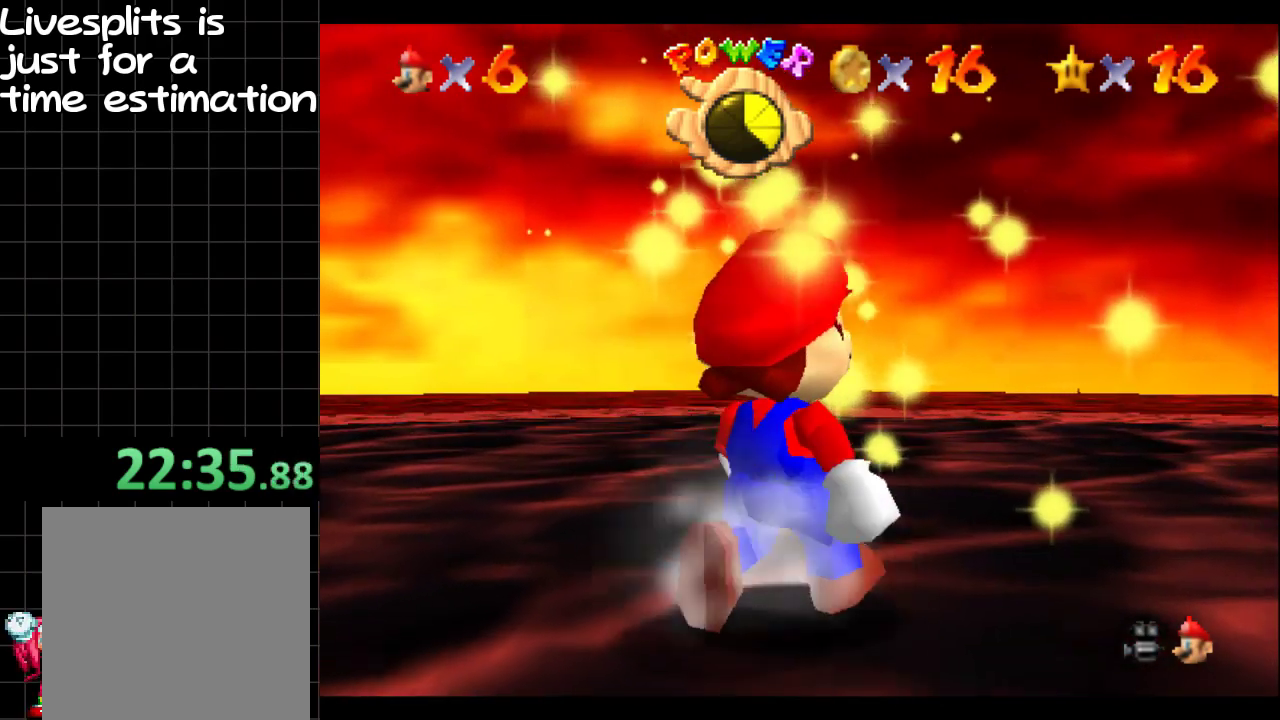
{"buttons": [], "left_stick": "center", "right_stick": "center", "events": [[367, "left_stick", "down"], [450, "left_stick", "center"]]}
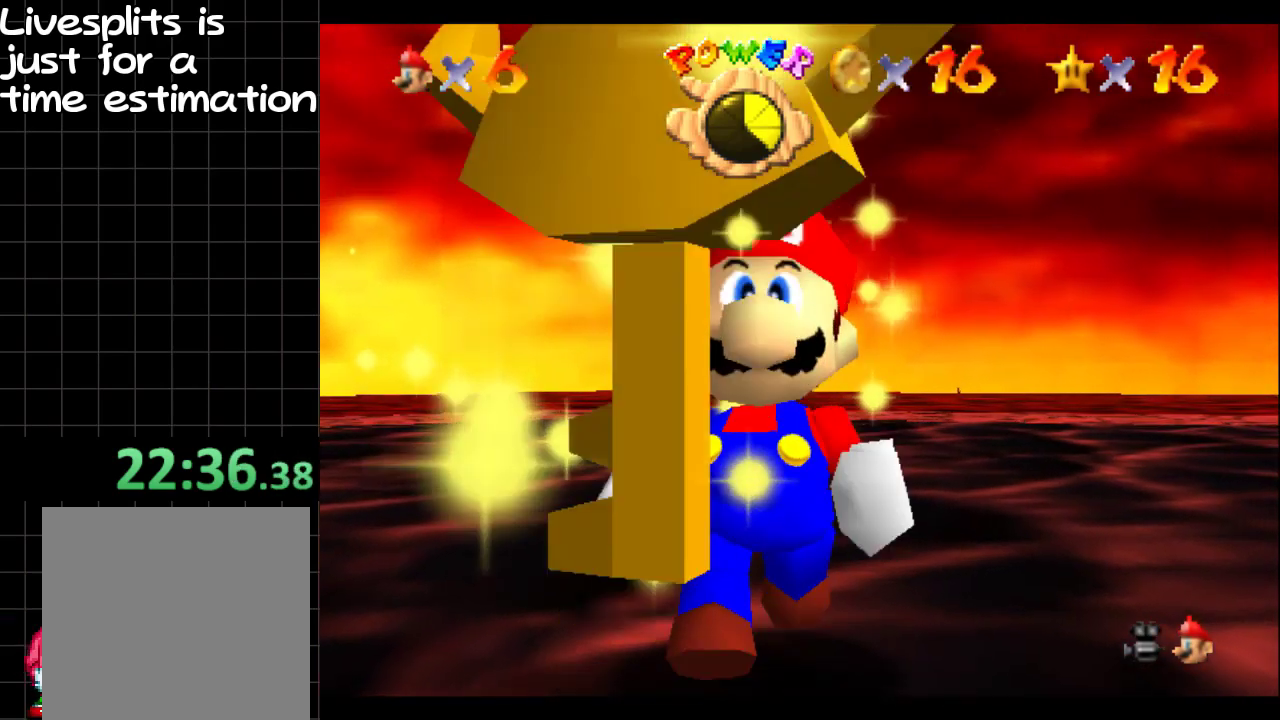
{"buttons": [], "left_stick": "center", "right_stick": "center", "events": [[334, "A", "down"], [501, "A", "up"]]}
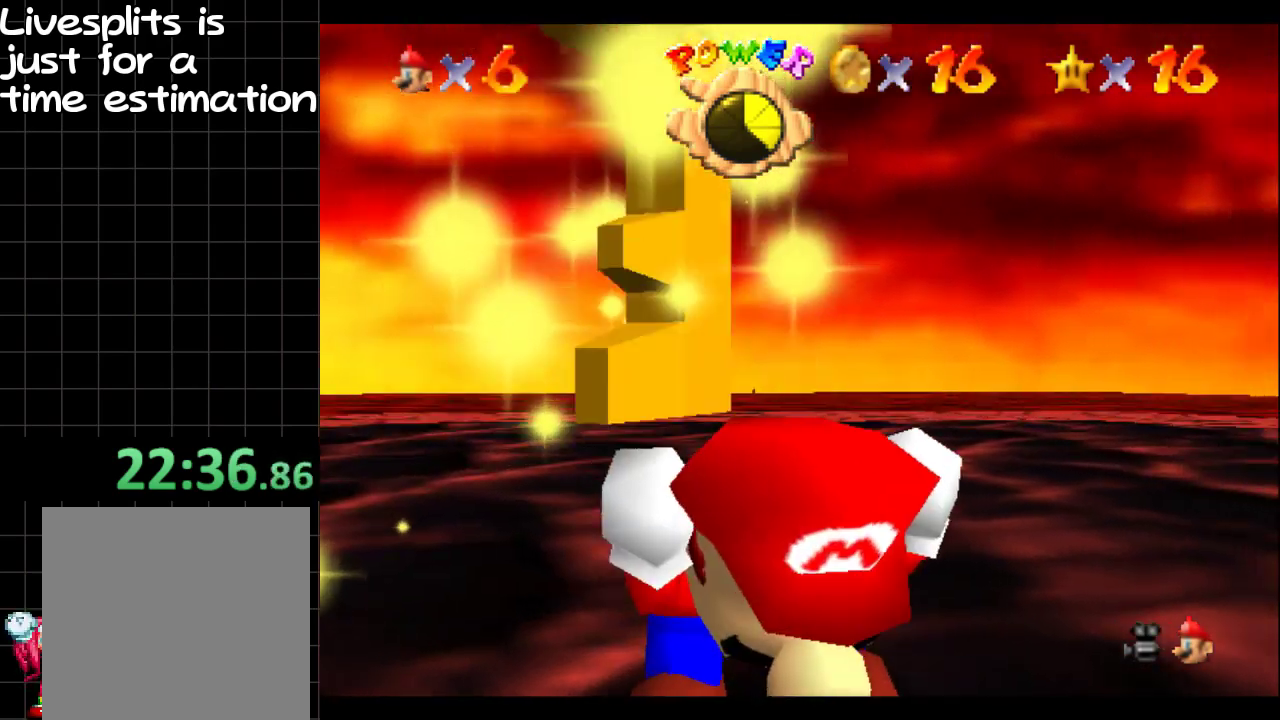
{"buttons": [], "left_stick": "center", "right_stick": "center", "events": [[200, "A", "down"], [400, "A", "up"]]}
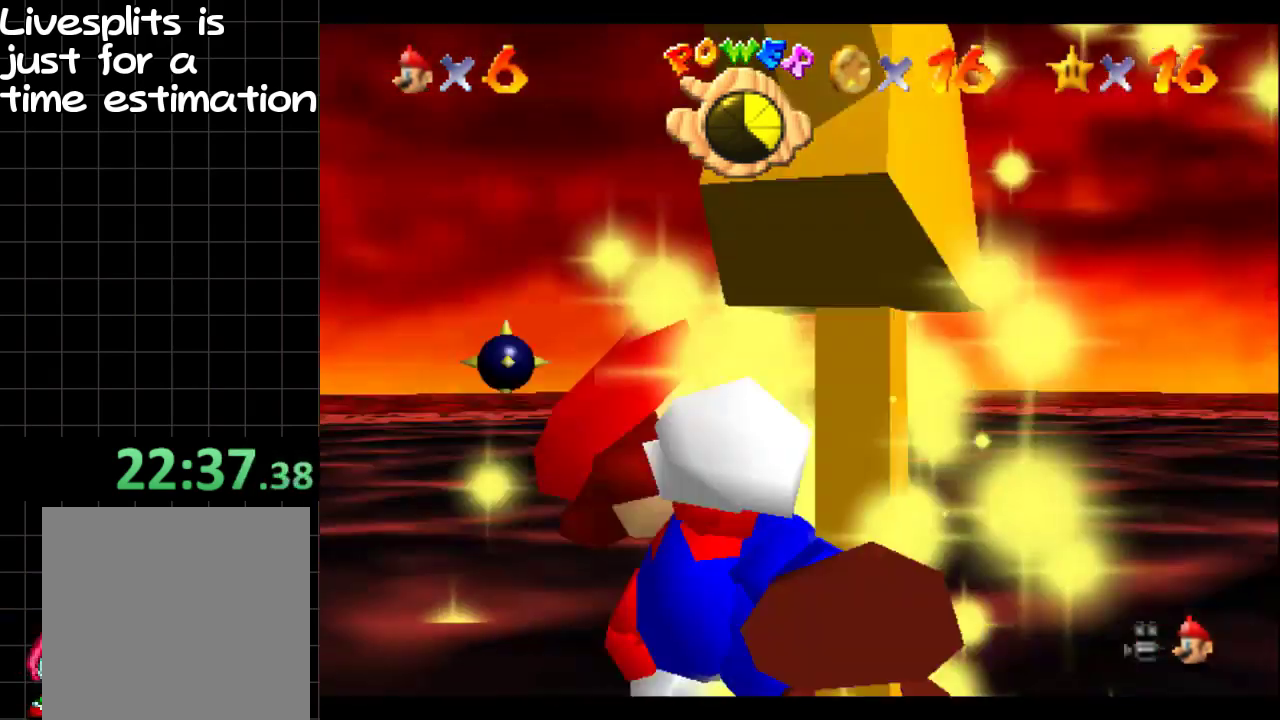
{"buttons": [], "left_stick": "center", "right_stick": "center", "events": []}